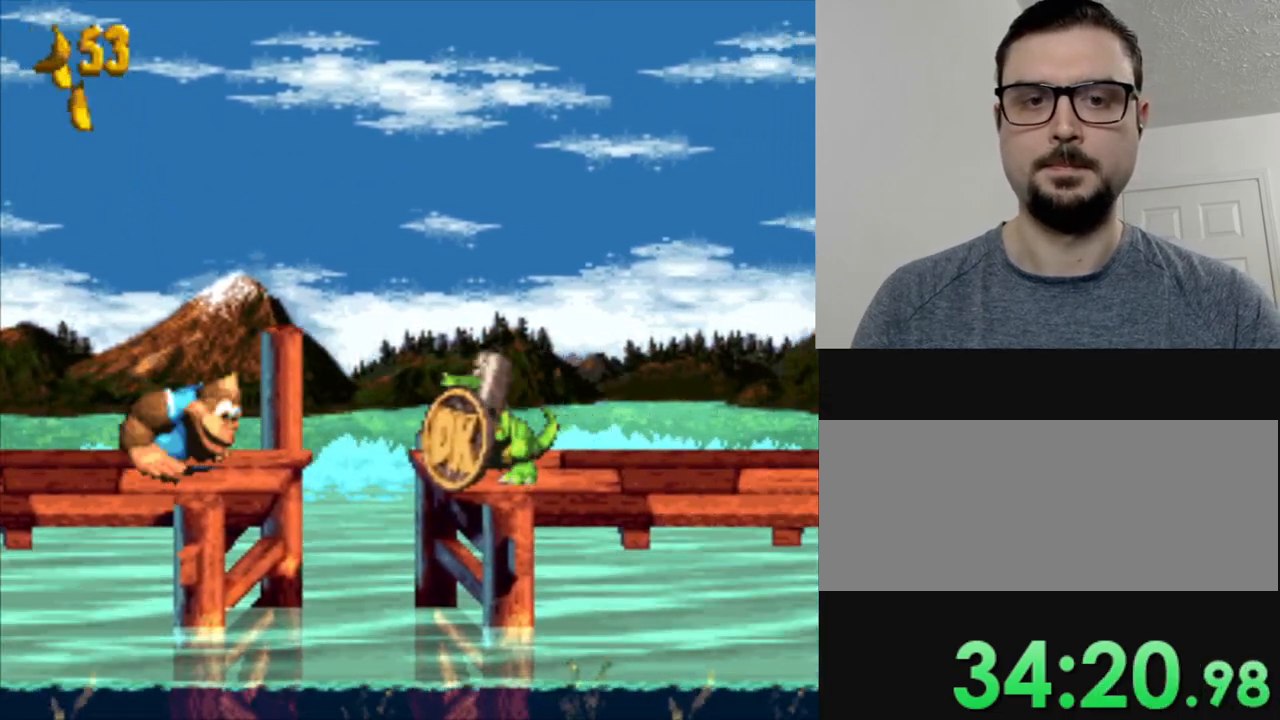
Gameplay with a controller (Nintendo layout); each line is a JSON object with the inputs held at the frame after it. "events" lists button and stick changes between this image and that frame as [ms after this image, input, new state], when the widget could be followed in between. Not read: L3 R3.
{"buttons": ["Y", "DPAD_RIGHT"], "events": [[284, "B", "up"]]}
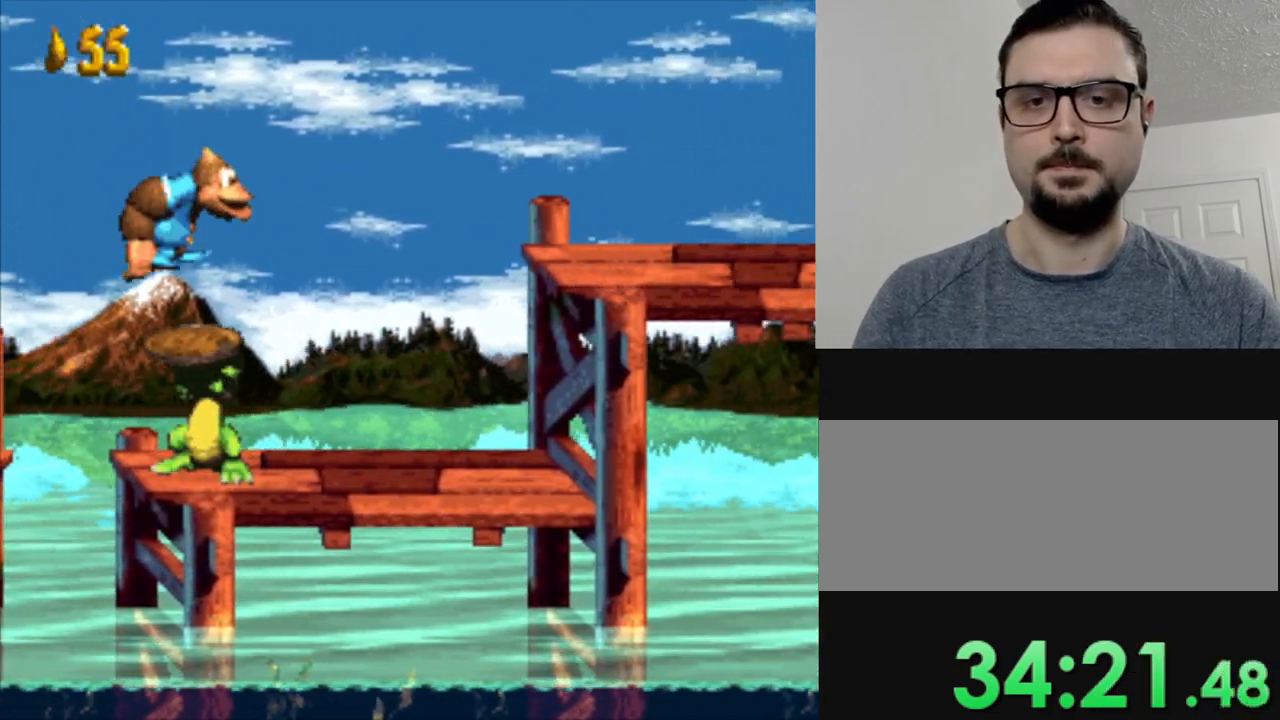
{"buttons": ["Y", "DPAD_RIGHT"], "events": [[100, "B", "down"], [467, "B", "up"]]}
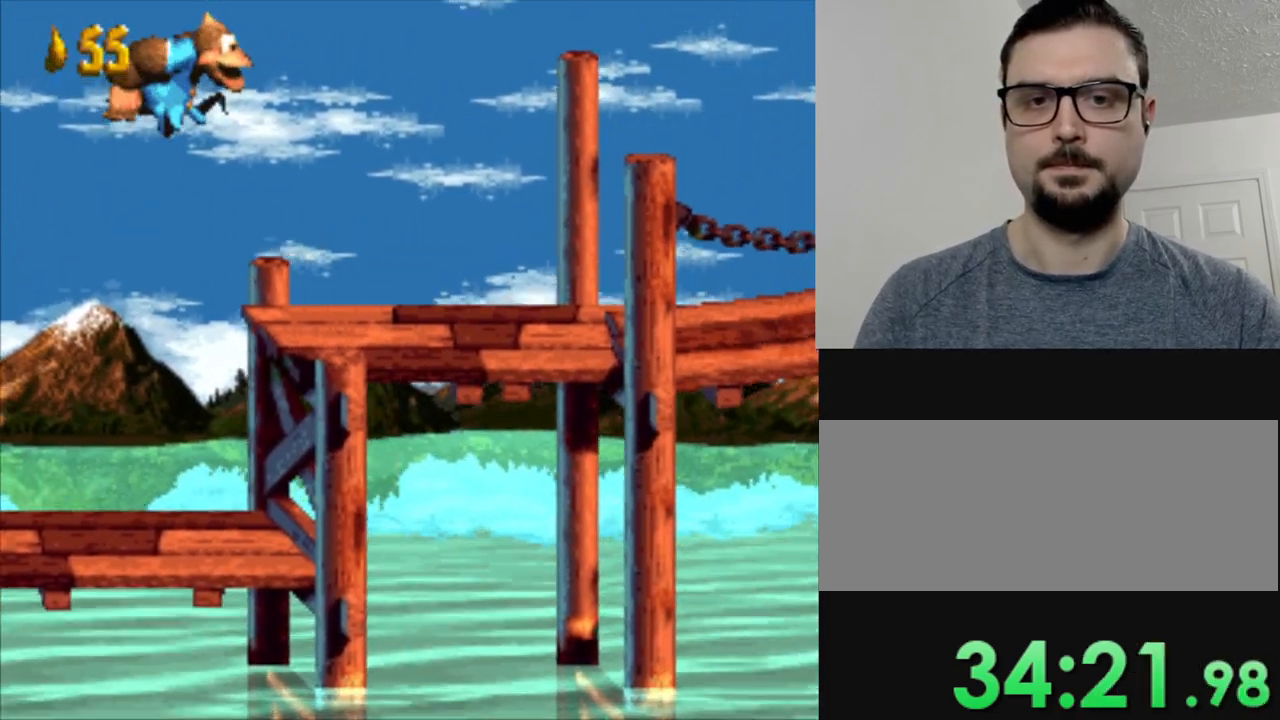
{"buttons": ["Y", "DPAD_RIGHT"], "events": []}
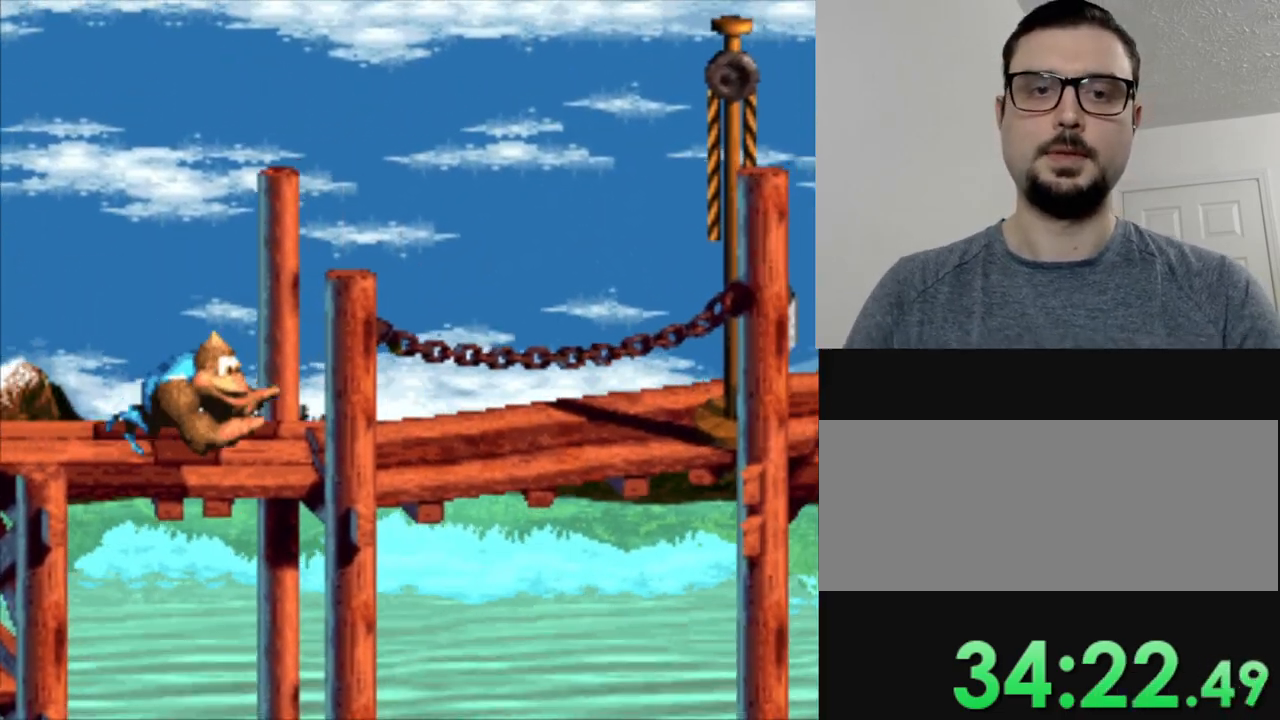
{"buttons": ["B", "Y", "DPAD_RIGHT"], "events": [[384, "B", "down"]]}
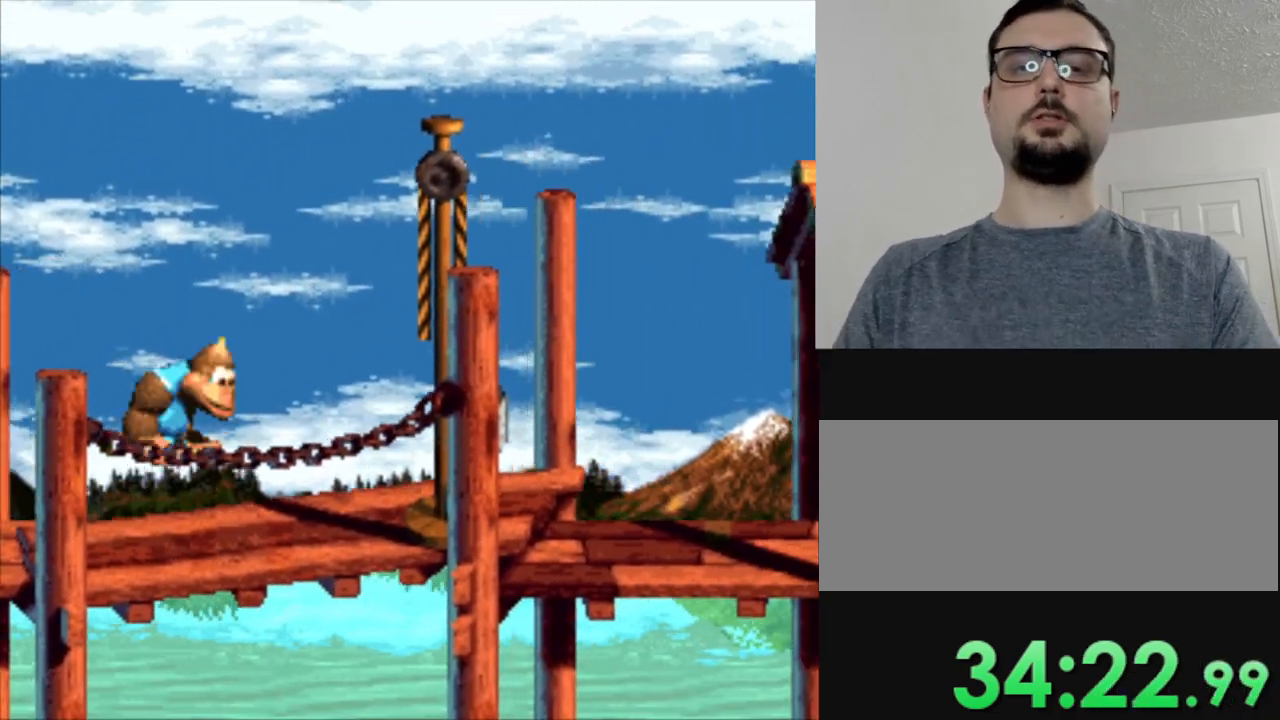
{"buttons": [], "events": [[101, "B", "up"], [101, "Y", "up"], [301, "DPAD_RIGHT", "up"]]}
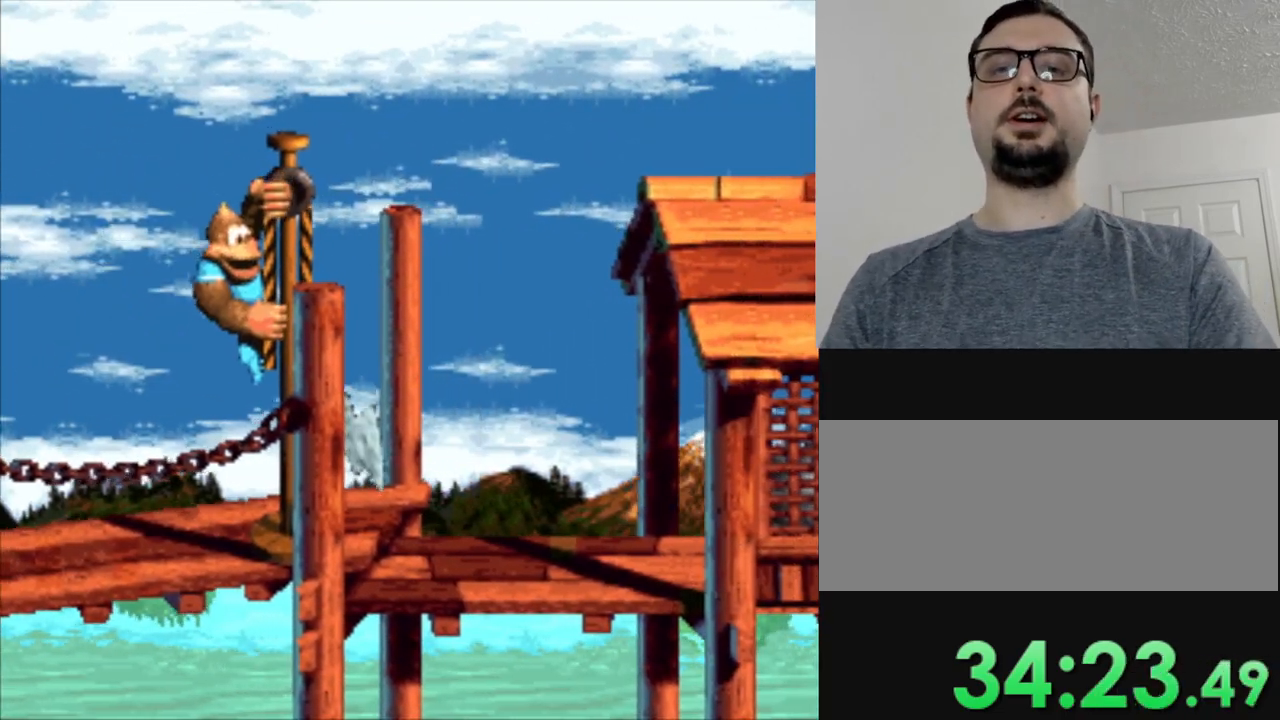
{"buttons": [], "events": []}
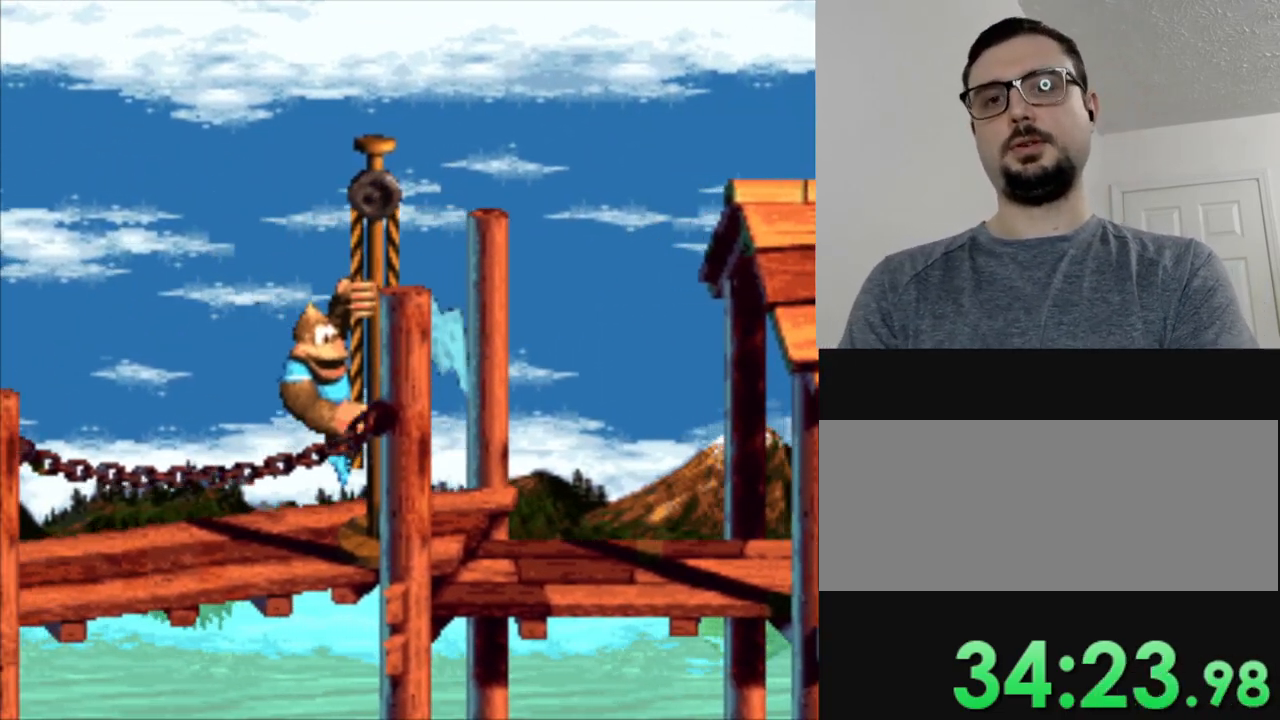
{"buttons": [], "events": [[367, "B", "down"], [484, "B", "up"]]}
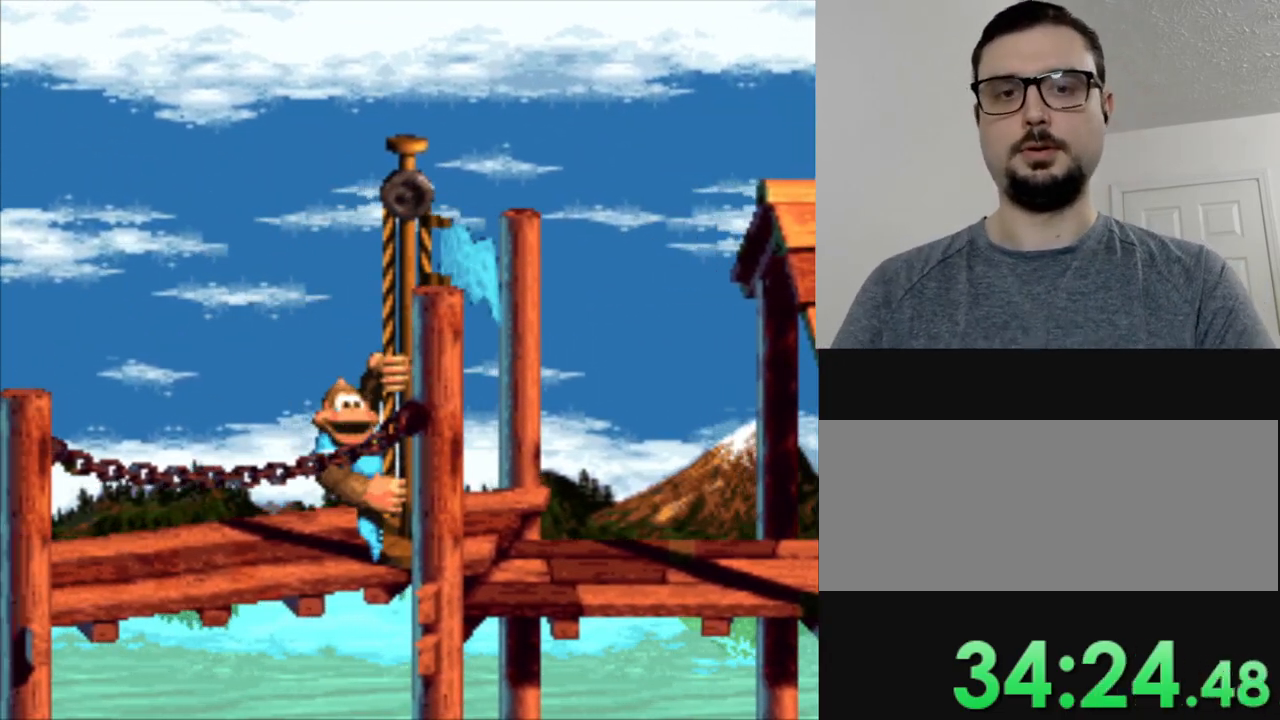
{"buttons": ["B"], "events": [[67, "B", "down"], [167, "B", "up"], [267, "B", "down"], [350, "B", "up"], [450, "B", "down"]]}
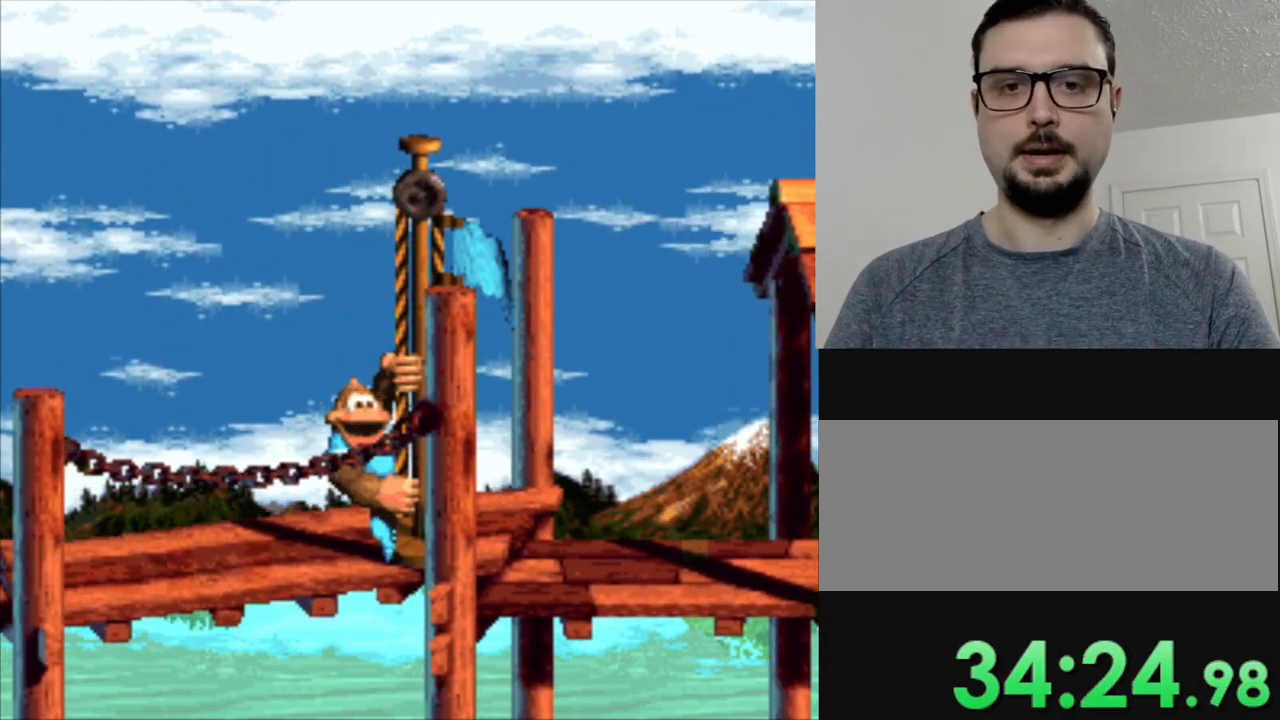
{"buttons": [], "events": [[50, "B", "up"], [134, "B", "down"], [234, "B", "up"], [351, "B", "down"], [451, "B", "up"]]}
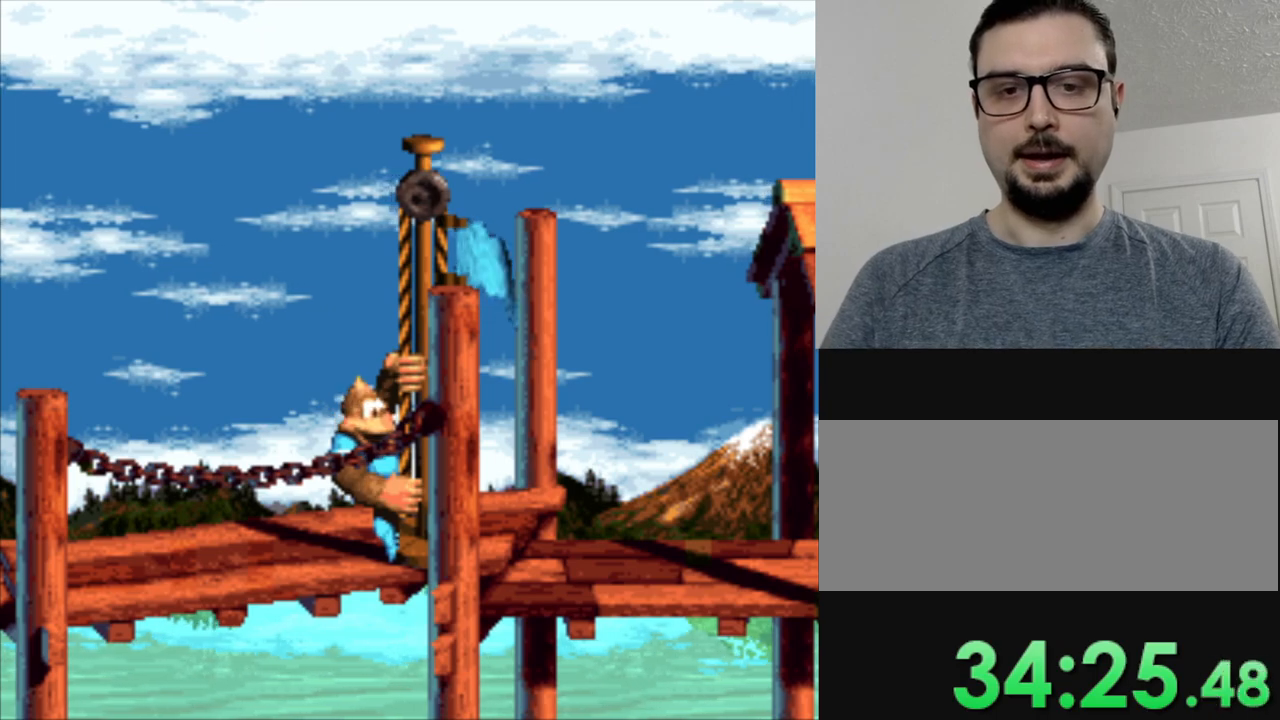
{"buttons": ["B"], "events": [[83, "B", "down"], [183, "B", "up"], [284, "B", "down"], [350, "B", "up"], [484, "B", "down"]]}
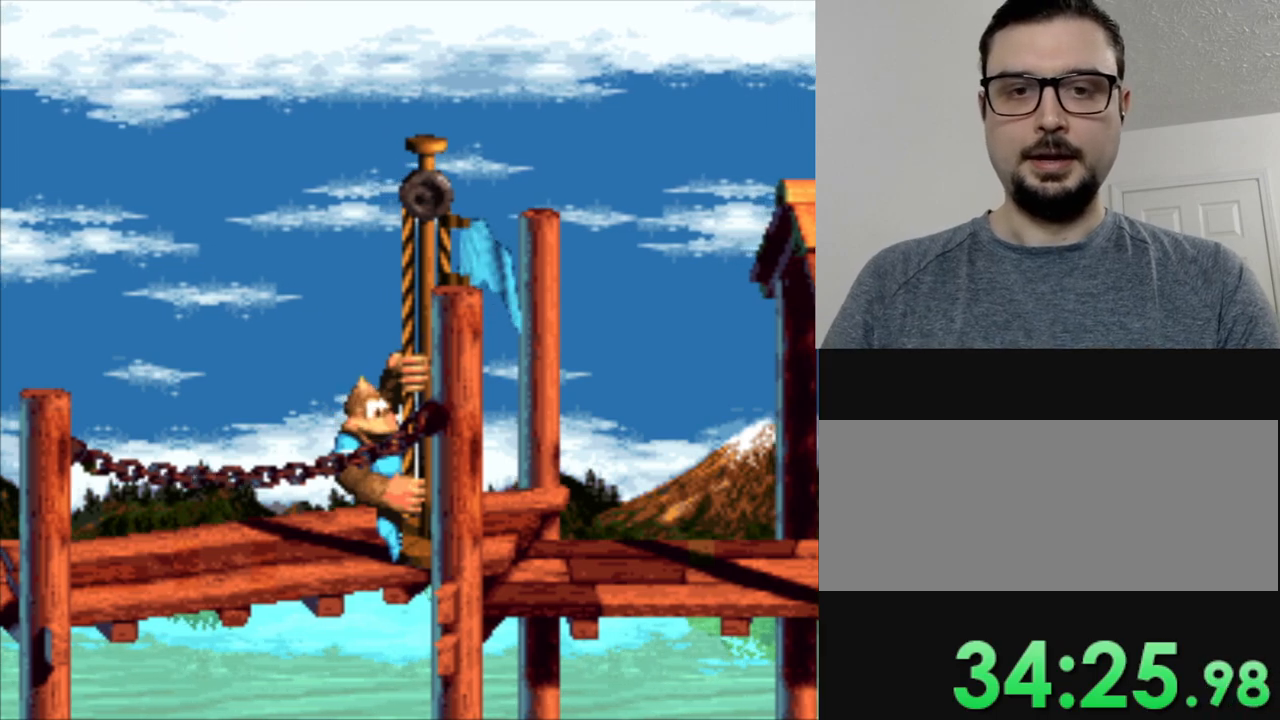
{"buttons": ["B"], "events": [[117, "B", "up"], [201, "B", "down"], [317, "B", "up"], [451, "B", "down"]]}
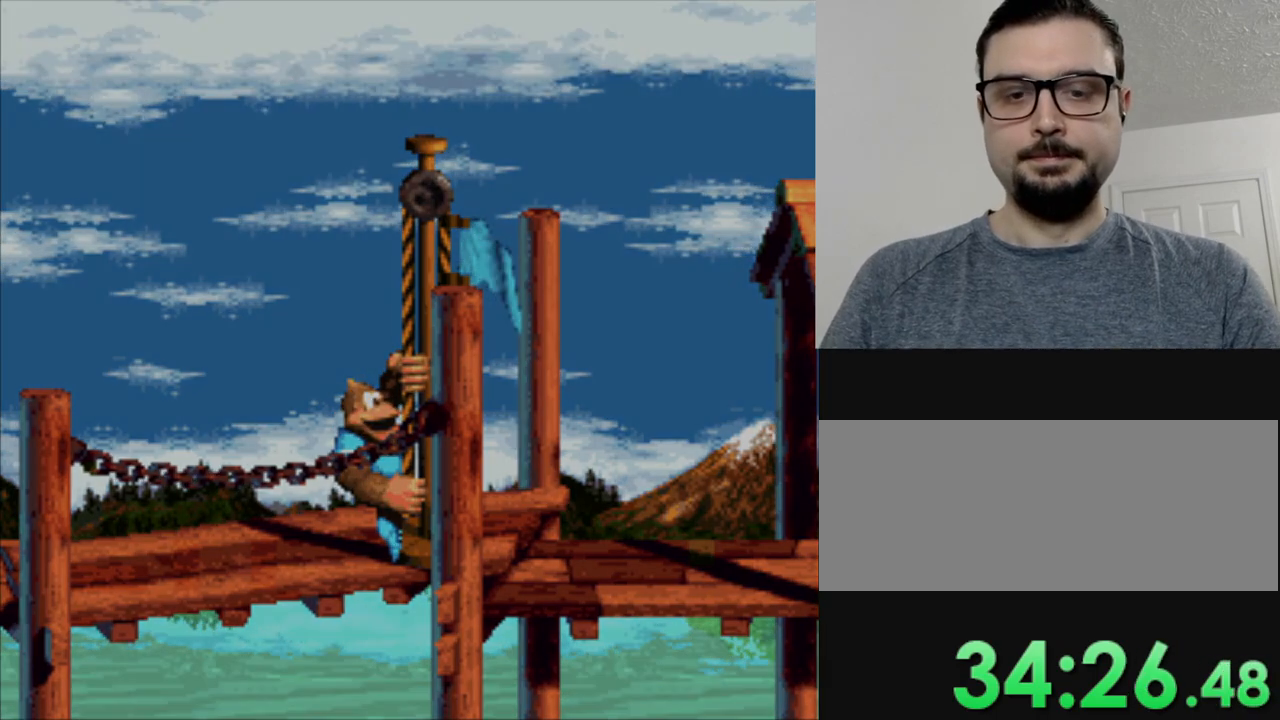
{"buttons": [], "events": [[50, "B", "up"], [150, "B", "down"], [250, "B", "up"], [367, "B", "down"], [501, "B", "up"]]}
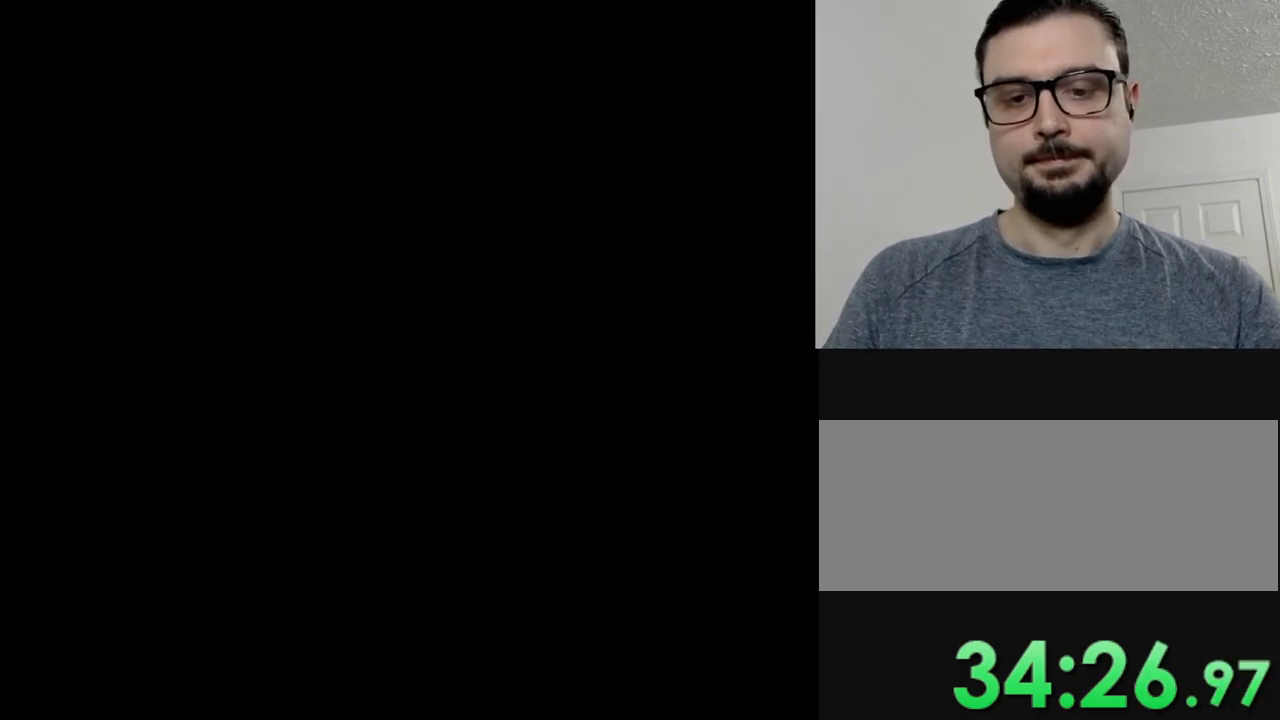
{"buttons": [], "events": []}
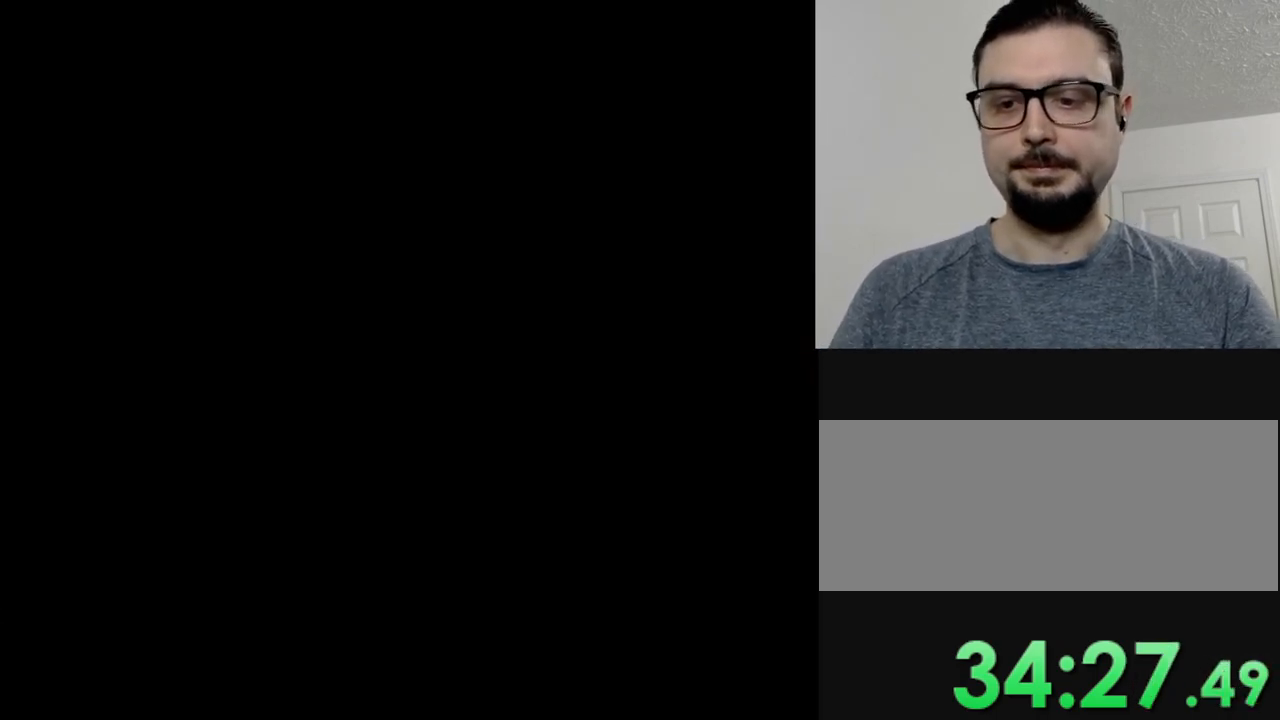
{"buttons": [], "events": []}
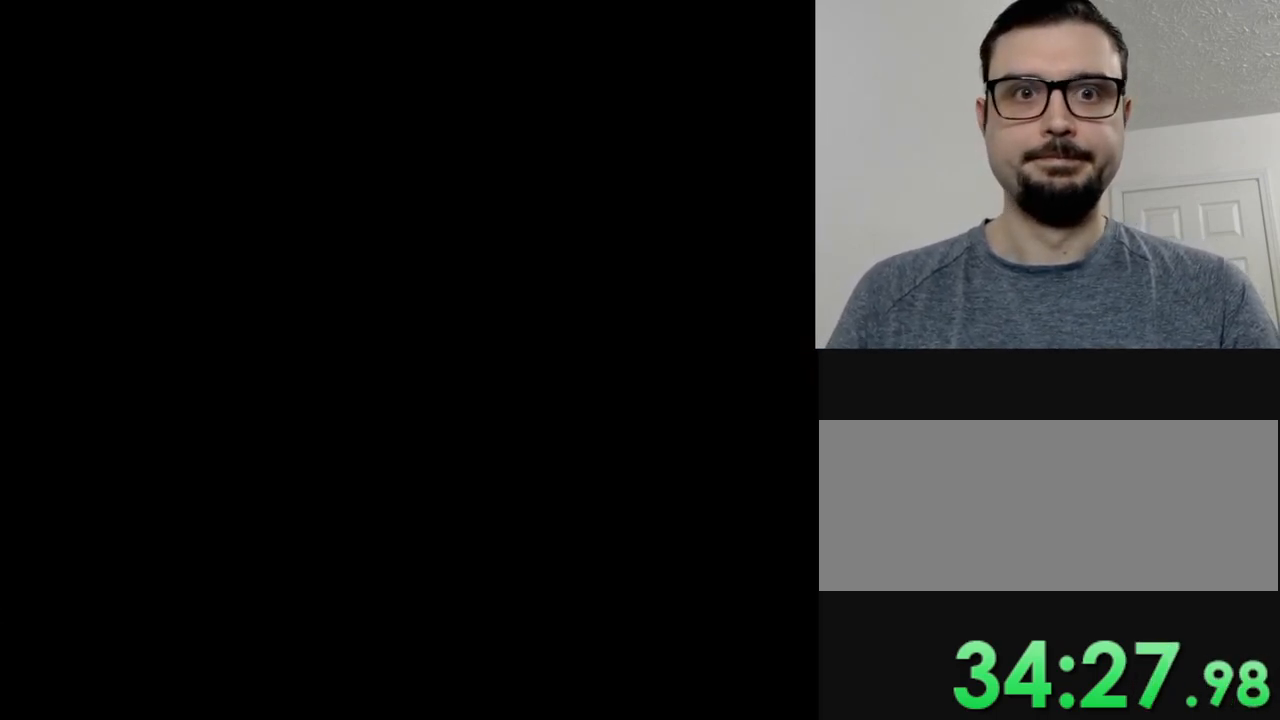
{"buttons": [], "events": []}
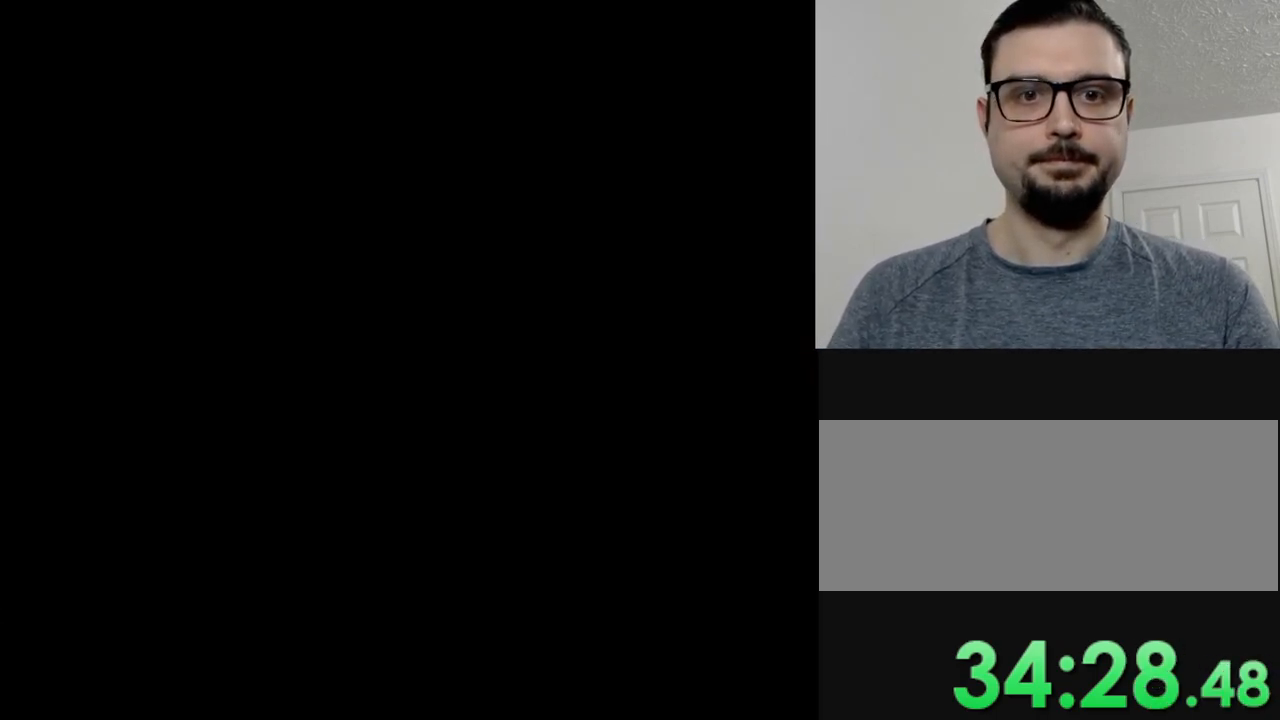
{"buttons": [], "events": []}